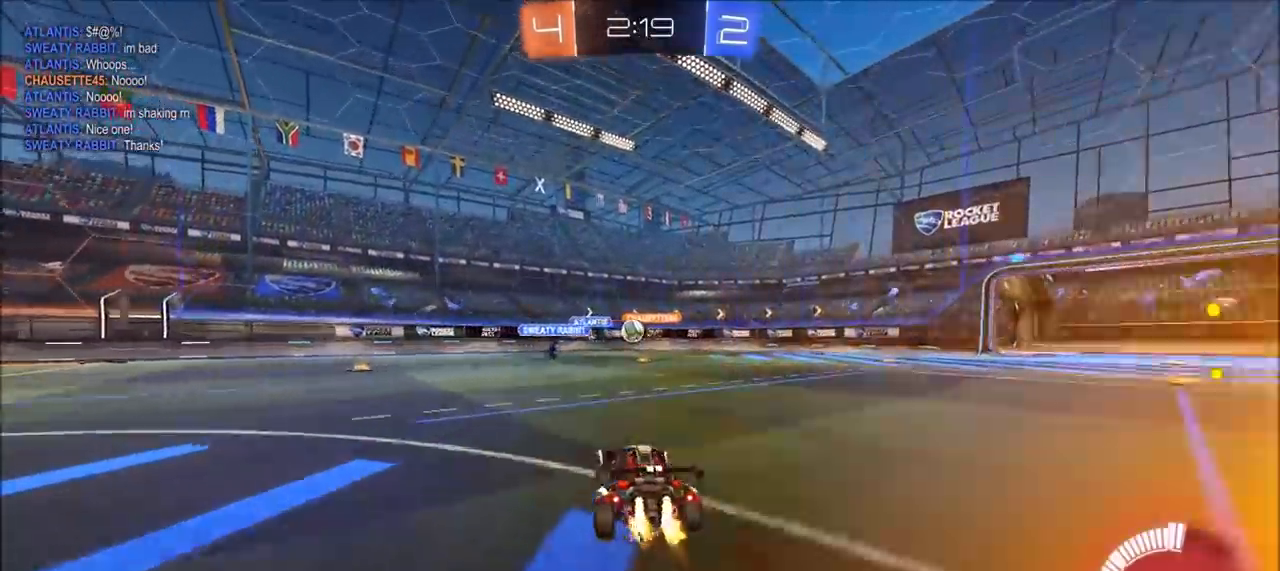
Gameplay with a controller (PlayStation layout); each line is a JSON object with the inputs held at the frame after it. "events" lists button and stick changes between this image and that frame as [ms after this image, input, new state], when the widget could be followed in between.
{"buttons": ["R2"], "left_stick": "center", "right_stick": "center", "events": [[117, "left_stick", "center"], [233, "left_stick", "up-right"], [250, "CIRCLE", "up"], [350, "left_stick", "center"]]}
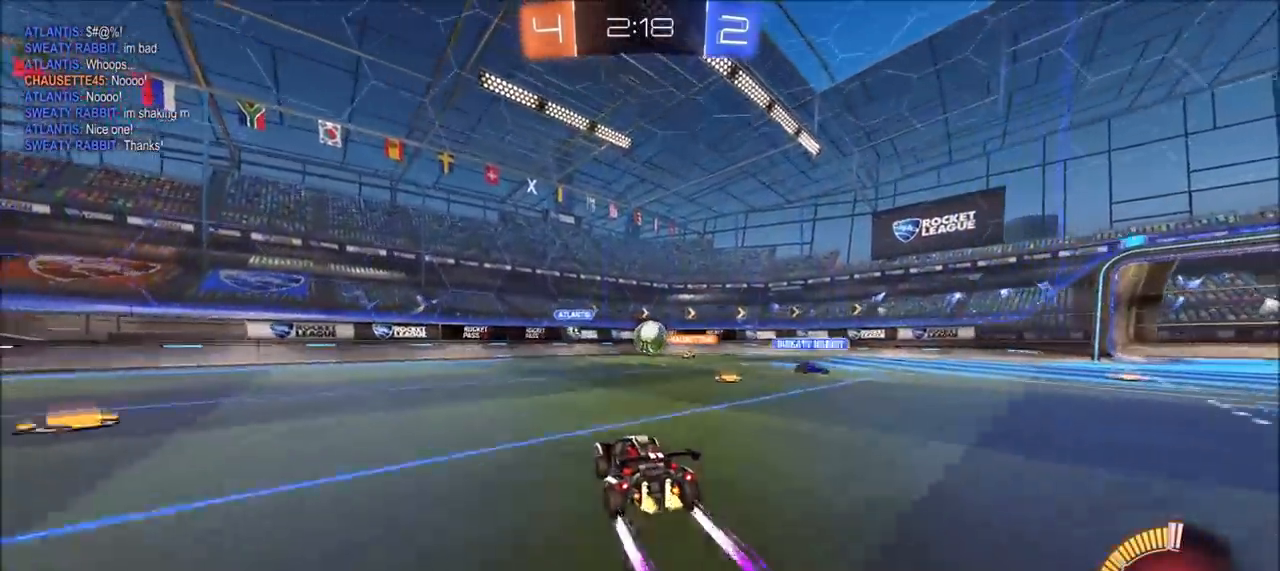
{"buttons": ["L2"], "left_stick": "down", "right_stick": "center", "events": [[50, "left_stick", "up-right"], [183, "left_stick", "center"], [317, "left_stick", "up-right"], [350, "R2", "up"], [400, "L2", "down"], [417, "CROSS", "down"], [433, "left_stick", "down"], [500, "CROSS", "up"]]}
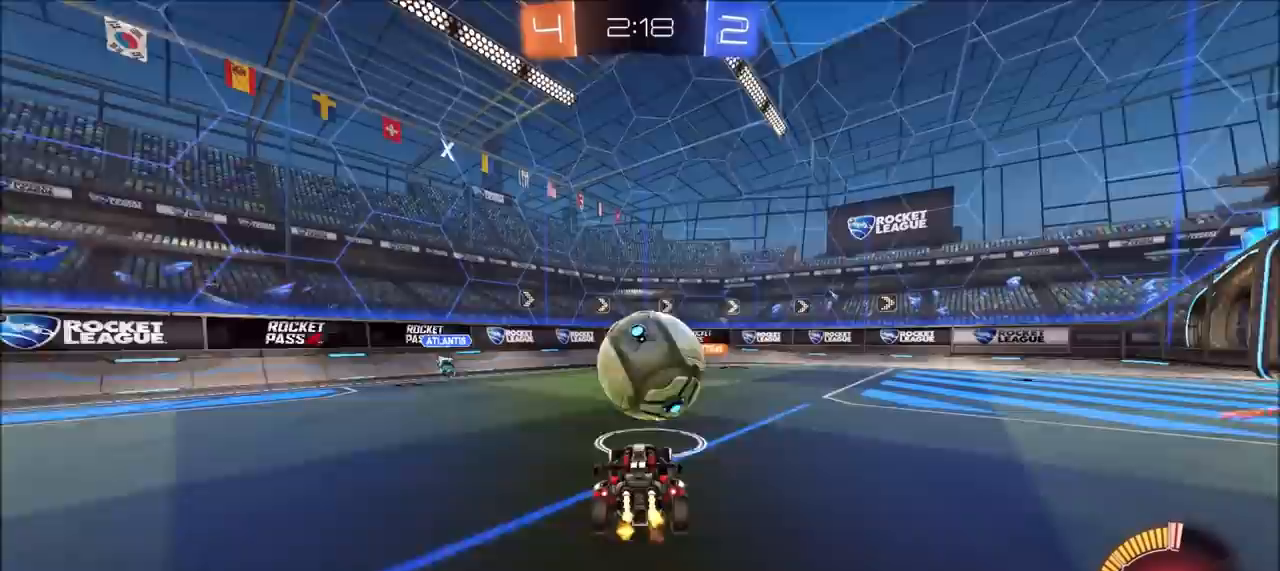
{"buttons": ["R2"], "left_stick": "right", "right_stick": "center", "events": [[50, "R2", "down"], [100, "CROSS", "down"], [100, "left_stick", "down-right"], [117, "CIRCLE", "down"], [267, "CROSS", "up"], [267, "L1", "down"], [300, "left_stick", "right"], [333, "L1", "up"], [367, "CIRCLE", "up"], [367, "L2", "up"]]}
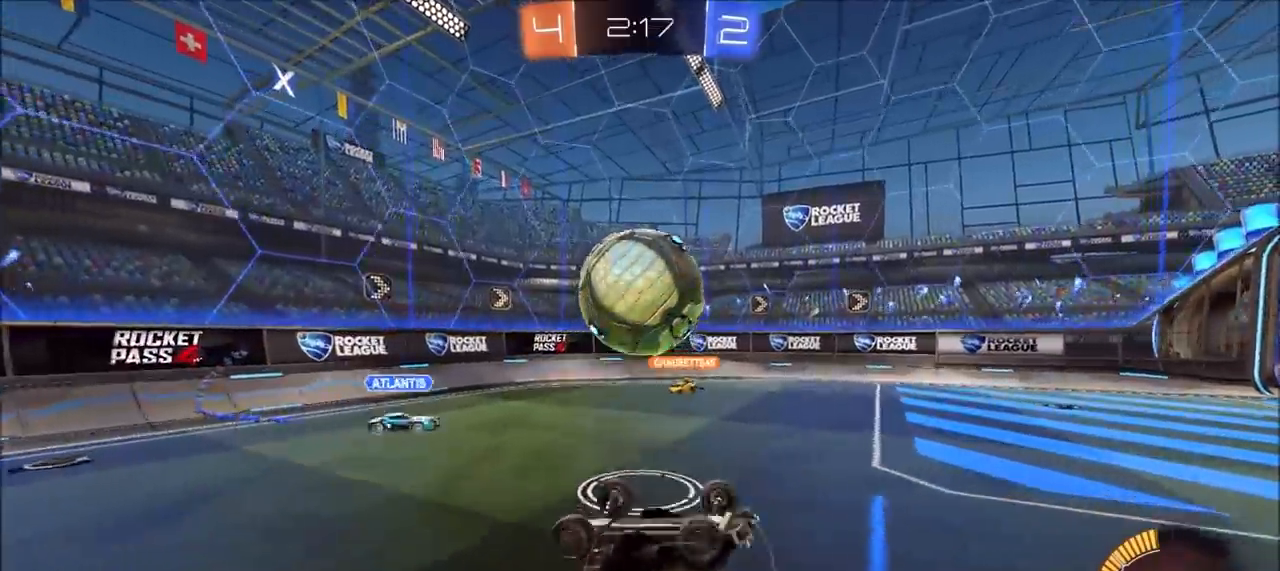
{"buttons": ["R2"], "left_stick": "center", "right_stick": "center", "events": [[50, "L1", "down"], [100, "left_stick", "down-right"], [133, "R2", "up"], [233, "left_stick", "down"], [367, "L1", "up"], [383, "R2", "down"], [483, "left_stick", "center"]]}
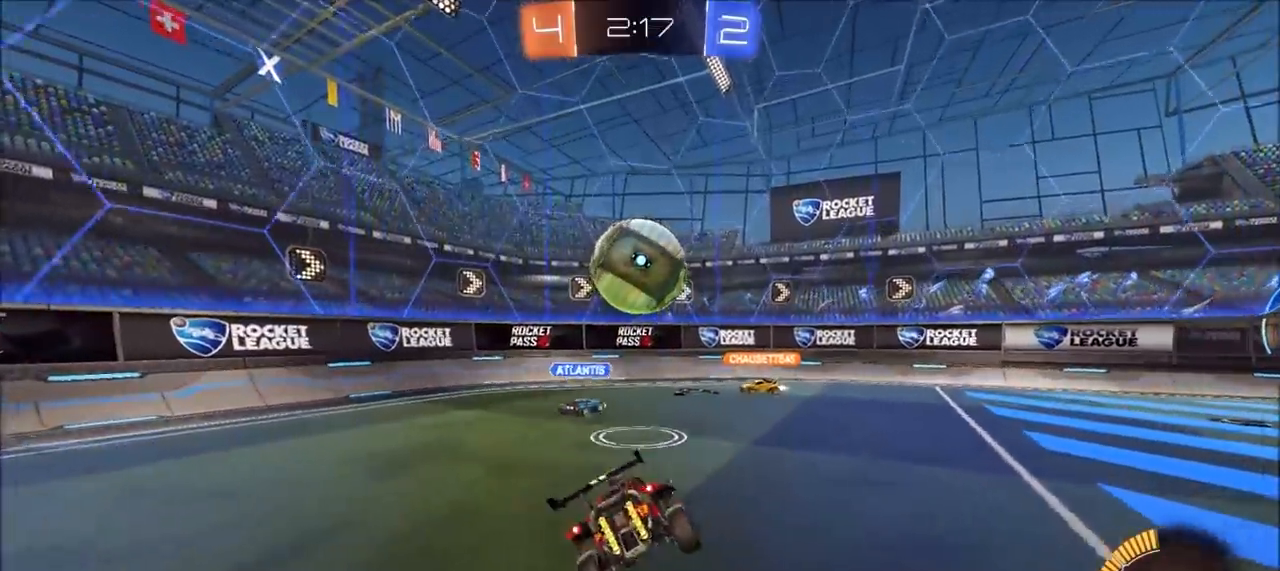
{"buttons": [], "left_stick": "up-right", "right_stick": "center", "events": [[117, "left_stick", "left"], [300, "L2", "down"], [300, "R2", "up"], [317, "left_stick", "up"], [367, "left_stick", "up-right"], [450, "L2", "up"]]}
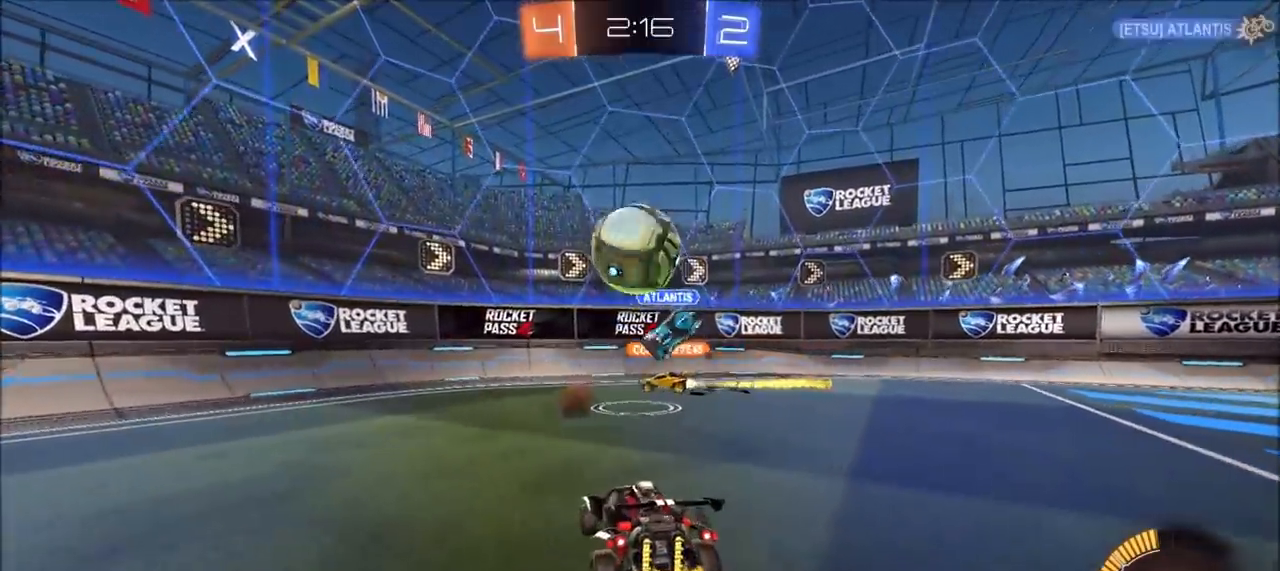
{"buttons": ["R2"], "left_stick": "left", "right_stick": "center", "events": [[117, "left_stick", "center"], [183, "left_stick", "left"], [200, "R2", "down"]]}
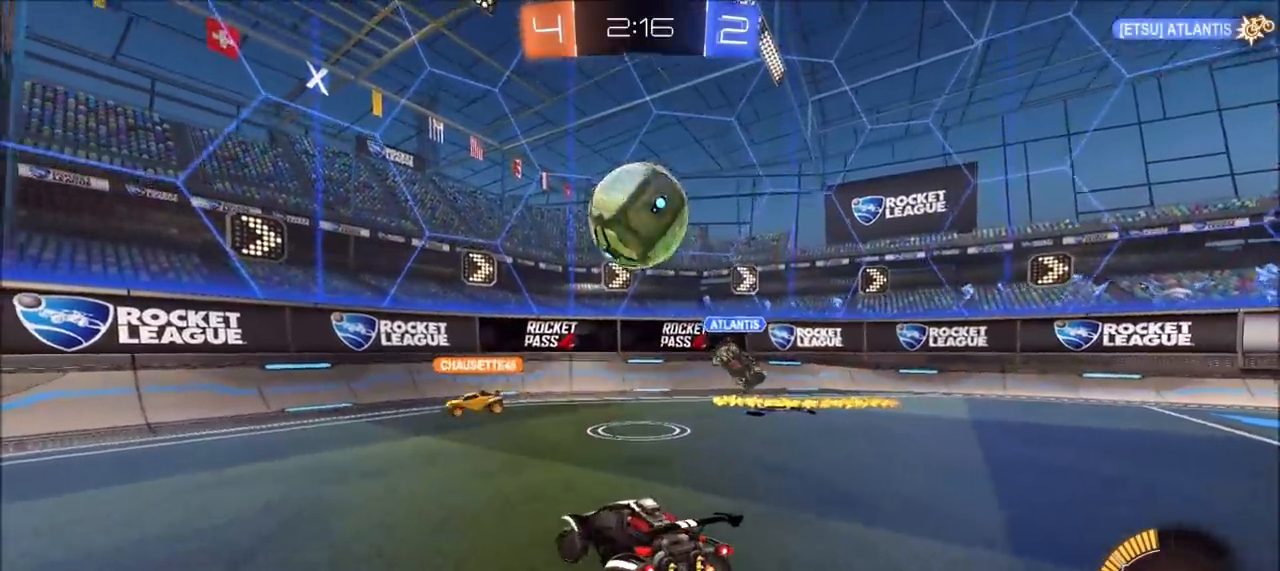
{"buttons": ["CROSS", "R2"], "left_stick": "down-right", "right_stick": "center", "events": [[50, "left_stick", "center"], [100, "left_stick", "up-right"], [267, "left_stick", "center"], [417, "left_stick", "right"], [483, "left_stick", "down-right"], [500, "CROSS", "down"]]}
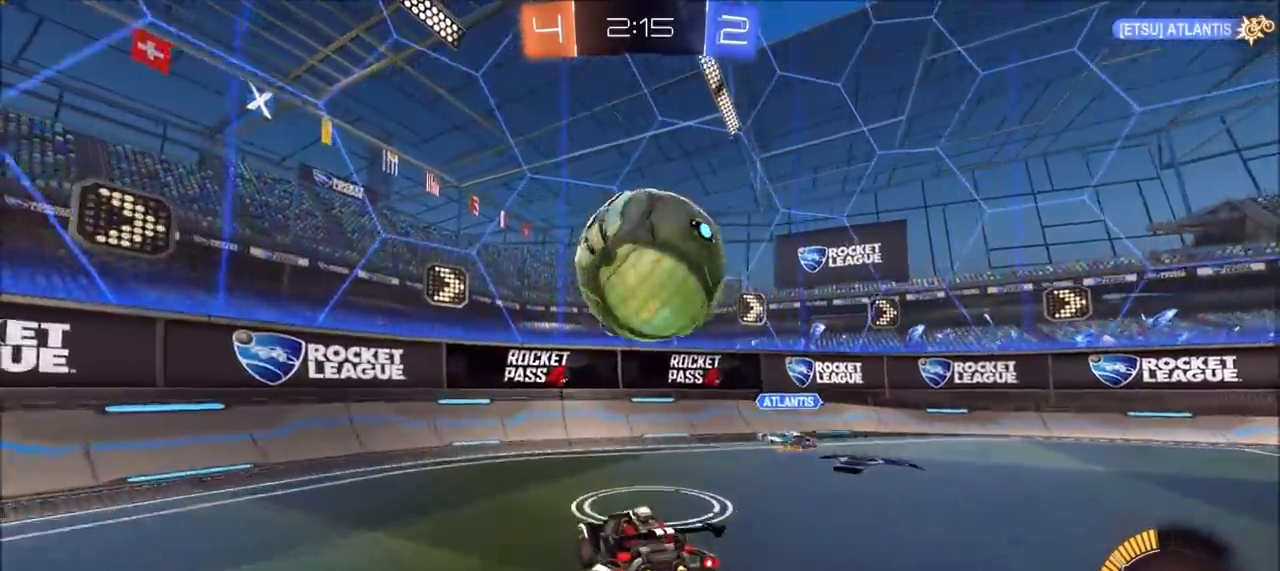
{"buttons": ["R2"], "left_stick": "up", "right_stick": "center", "events": [[117, "CROSS", "up"], [133, "left_stick", "down"], [350, "left_stick", "left"], [400, "left_stick", "up"]]}
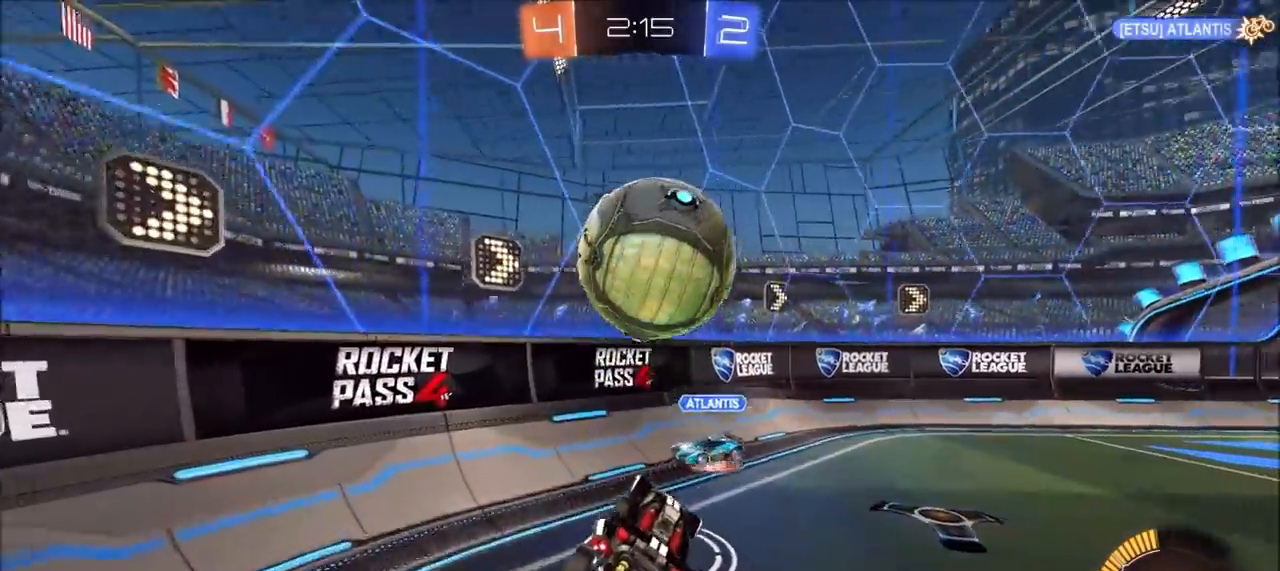
{"buttons": ["CIRCLE", "R2"], "left_stick": "up-right", "right_stick": "center", "events": [[17, "left_stick", "center"], [67, "left_stick", "down-left"], [183, "left_stick", "center"], [367, "CIRCLE", "down"], [367, "left_stick", "up-right"]]}
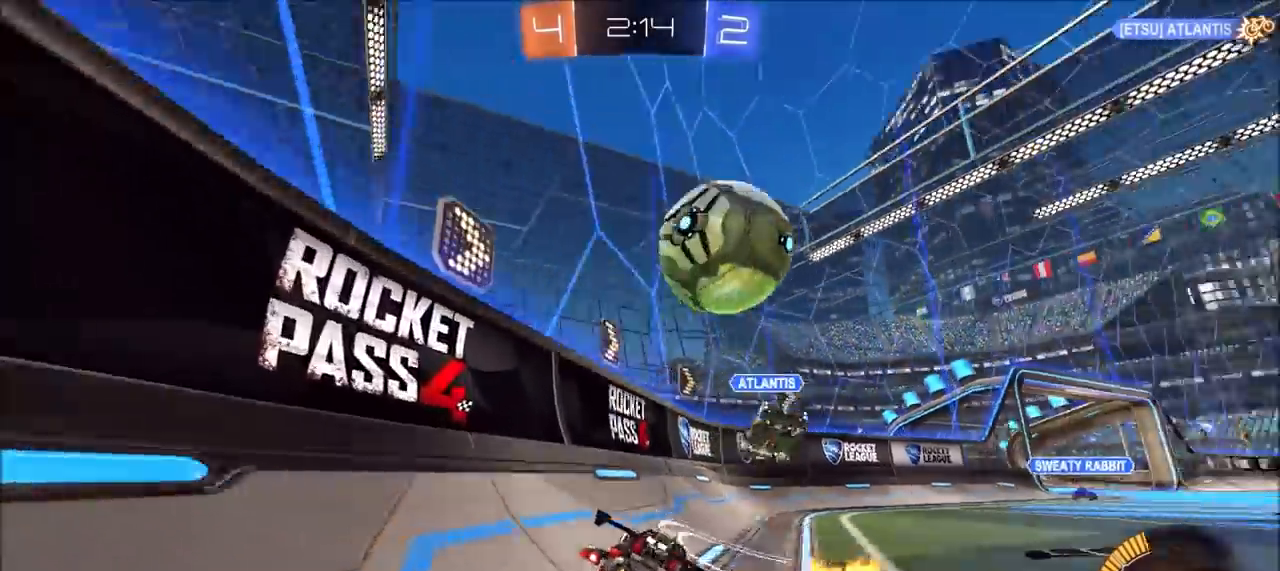
{"buttons": ["CIRCLE", "R2"], "left_stick": "up-right", "right_stick": "center", "events": []}
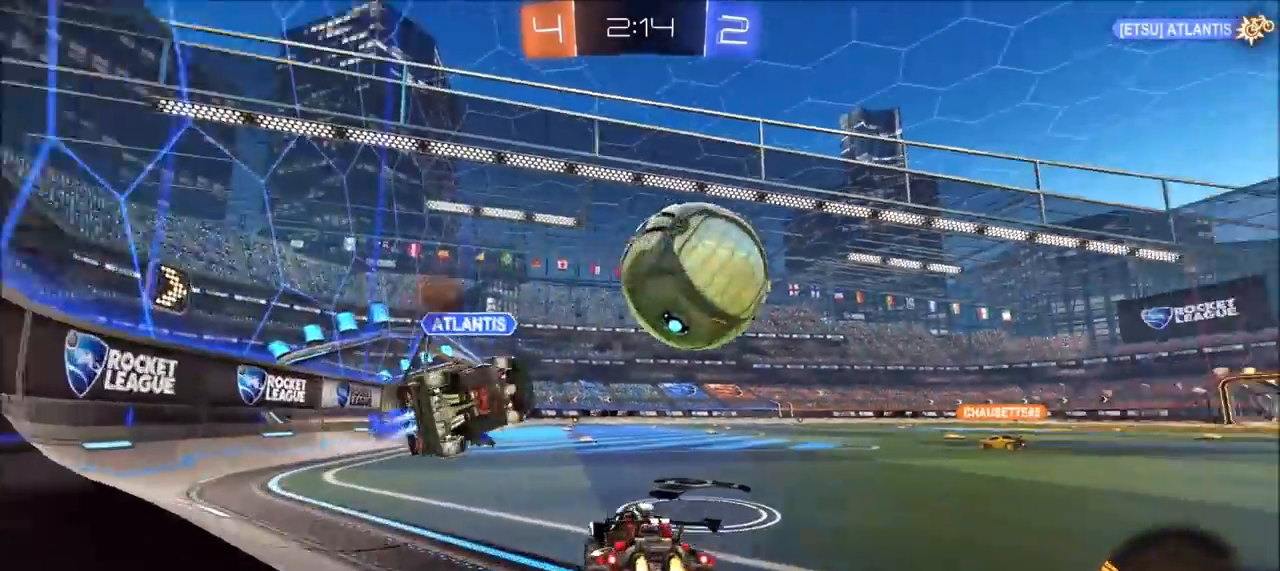
{"buttons": ["CIRCLE", "R2"], "left_stick": "center", "right_stick": "center", "events": [[300, "TRIANGLE", "down"], [433, "TRIANGLE", "up"], [500, "left_stick", "center"]]}
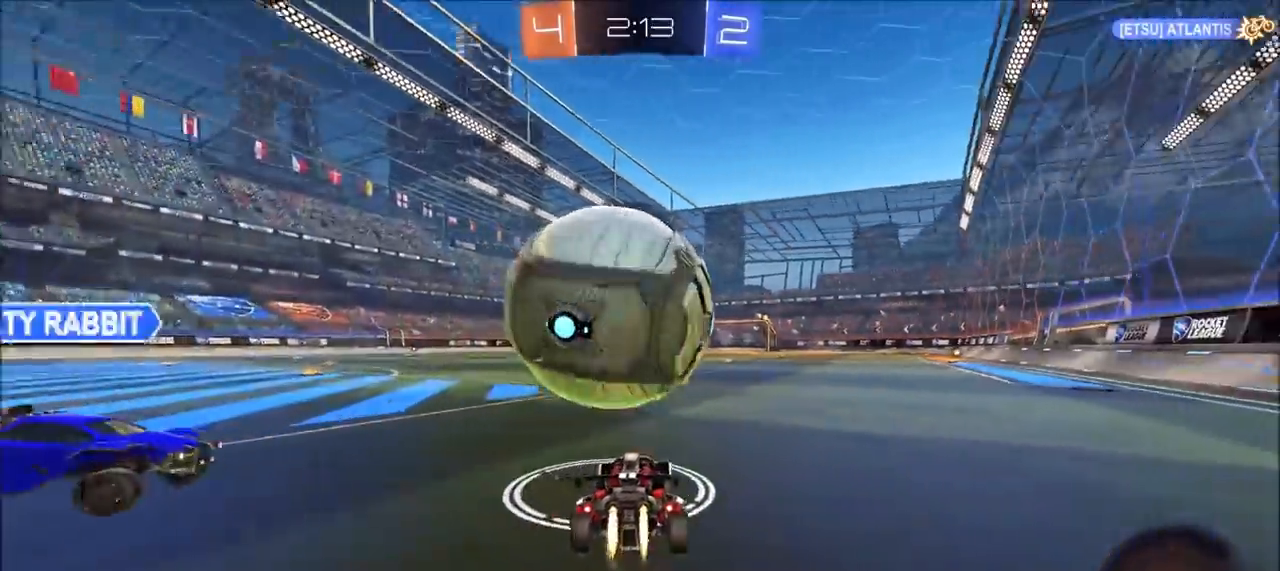
{"buttons": ["CIRCLE", "R2"], "left_stick": "up-right", "right_stick": "center", "events": [[17, "CIRCLE", "up"], [150, "R2", "up"], [200, "left_stick", "up-right"], [233, "R2", "down"], [283, "CIRCLE", "down"], [333, "left_stick", "center"], [483, "left_stick", "up-right"]]}
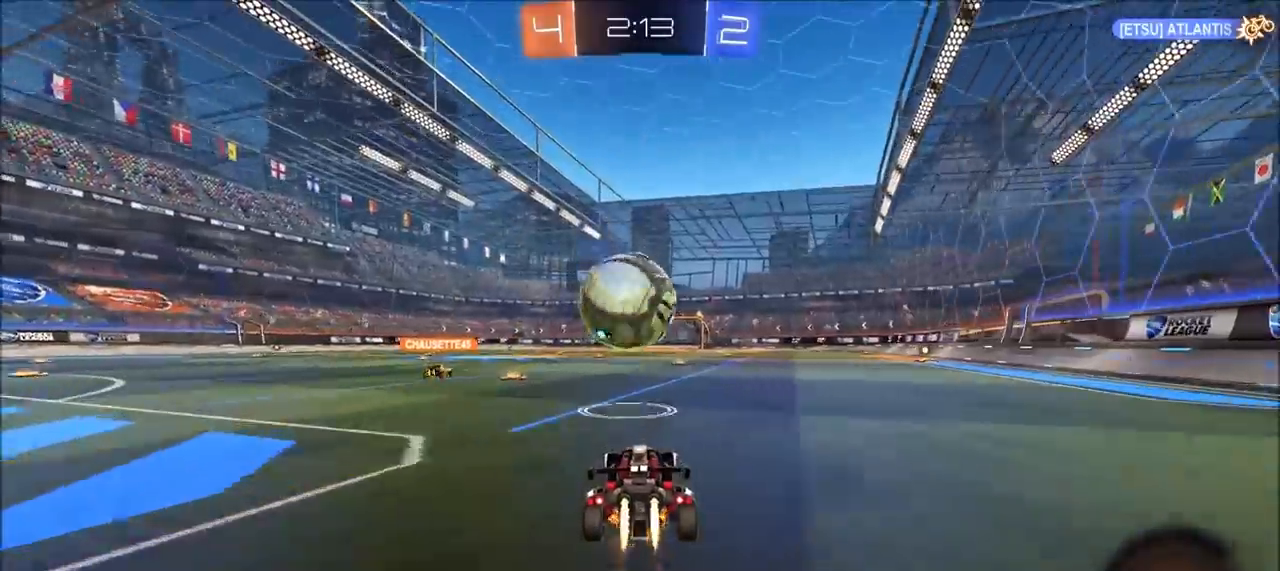
{"buttons": ["CIRCLE", "R2"], "left_stick": "up-right", "right_stick": "center", "events": [[150, "left_stick", "center"], [300, "TRIANGLE", "down"], [350, "left_stick", "up-right"], [400, "TRIANGLE", "up"]]}
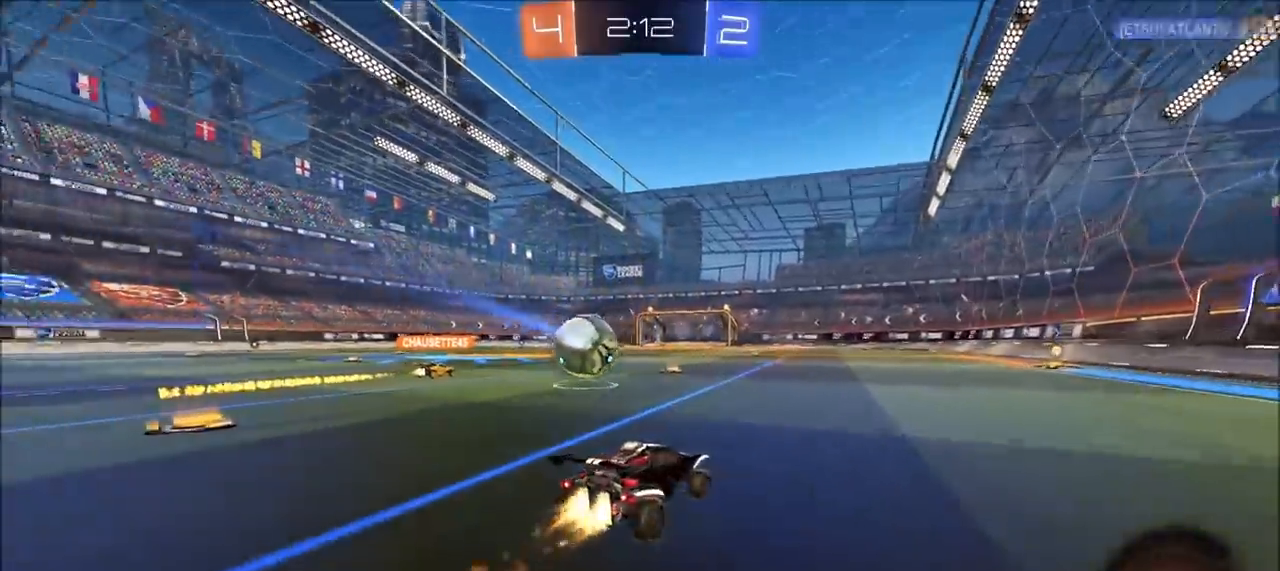
{"buttons": ["R2"], "left_stick": "right", "right_stick": "center", "events": [[100, "left_stick", "center"], [200, "CIRCLE", "up"], [483, "left_stick", "right"]]}
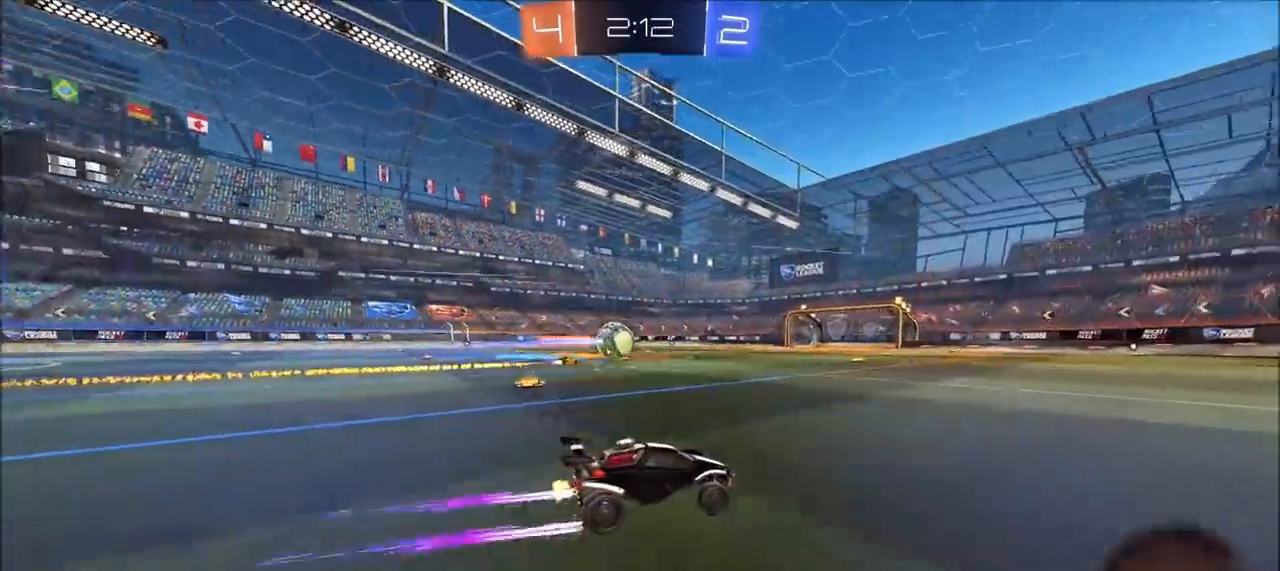
{"buttons": ["R2"], "left_stick": "left", "right_stick": "center", "events": [[83, "left_stick", "center"], [100, "CIRCLE", "down"], [233, "CIRCLE", "up"], [417, "left_stick", "left"]]}
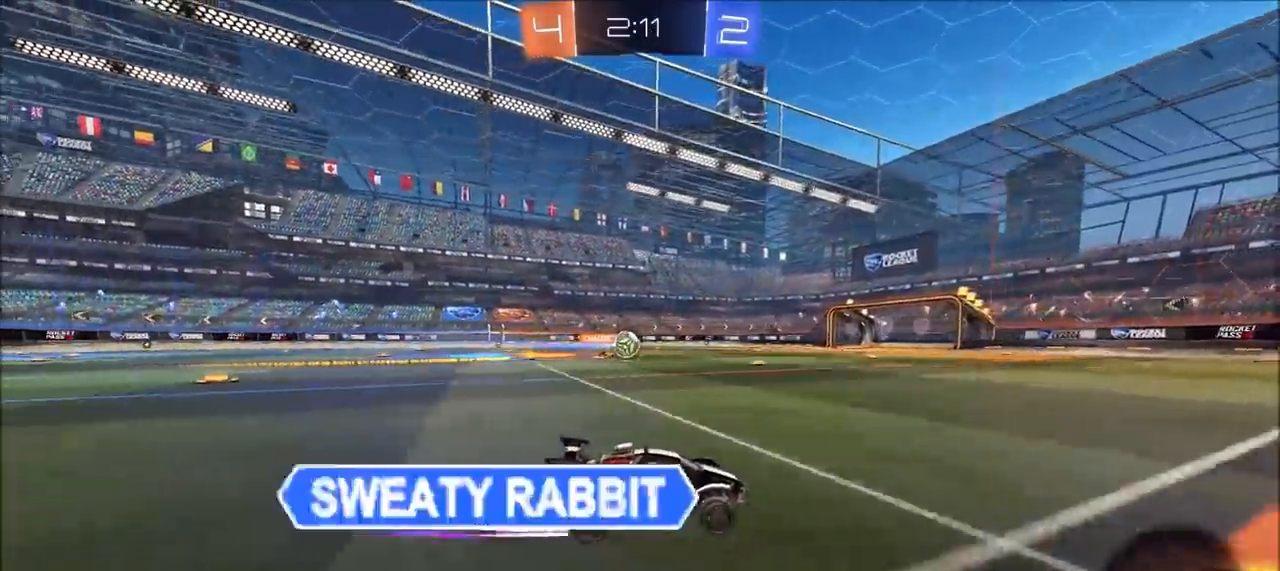
{"buttons": ["CIRCLE", "R2"], "left_stick": "center", "right_stick": "center", "events": [[67, "left_stick", "center"], [267, "left_stick", "left"], [400, "left_stick", "center"], [500, "CIRCLE", "down"]]}
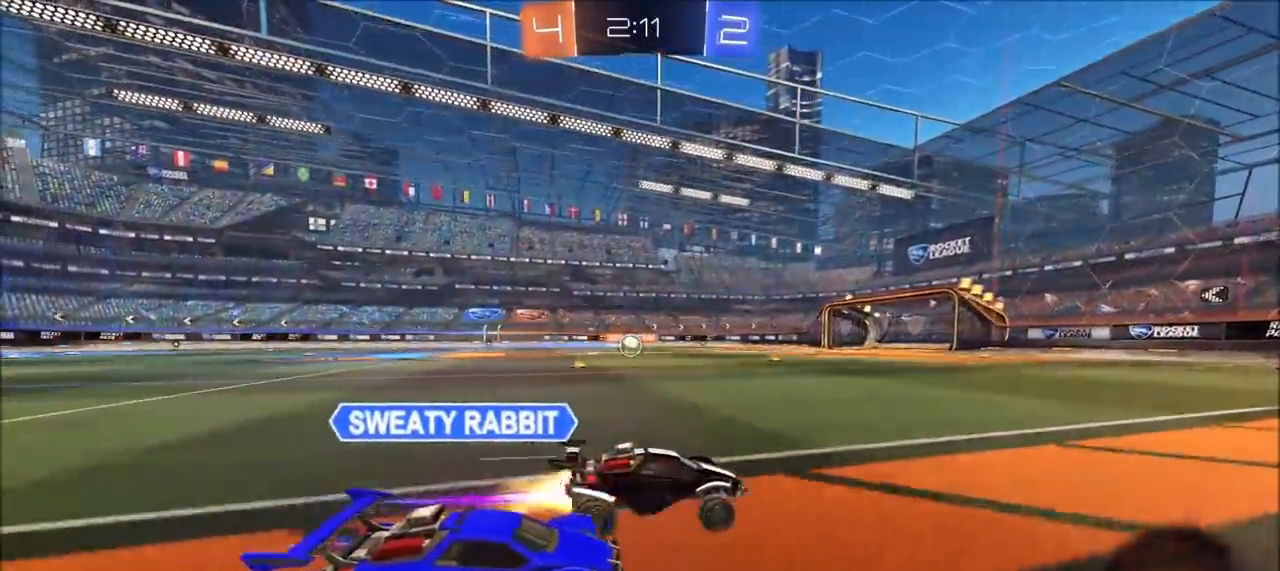
{"buttons": ["R2"], "left_stick": "left", "right_stick": "center", "events": [[167, "CIRCLE", "up"], [267, "left_stick", "left"]]}
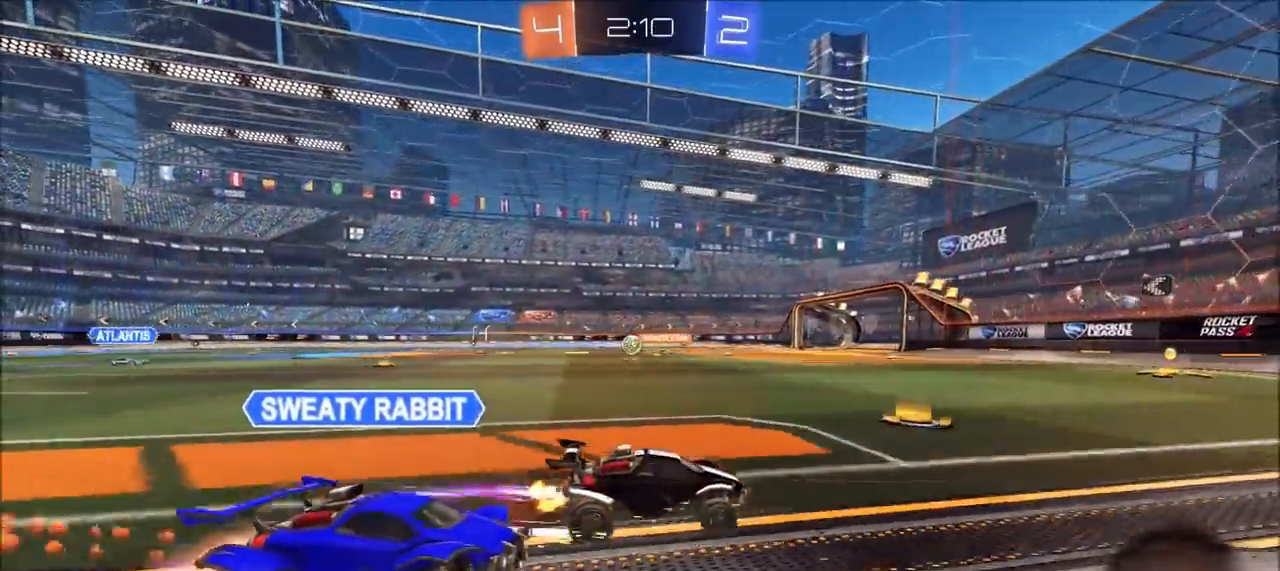
{"buttons": ["CIRCLE", "R2"], "left_stick": "left", "right_stick": "center", "events": [[167, "CIRCLE", "down"], [300, "left_stick", "center"], [433, "left_stick", "left"]]}
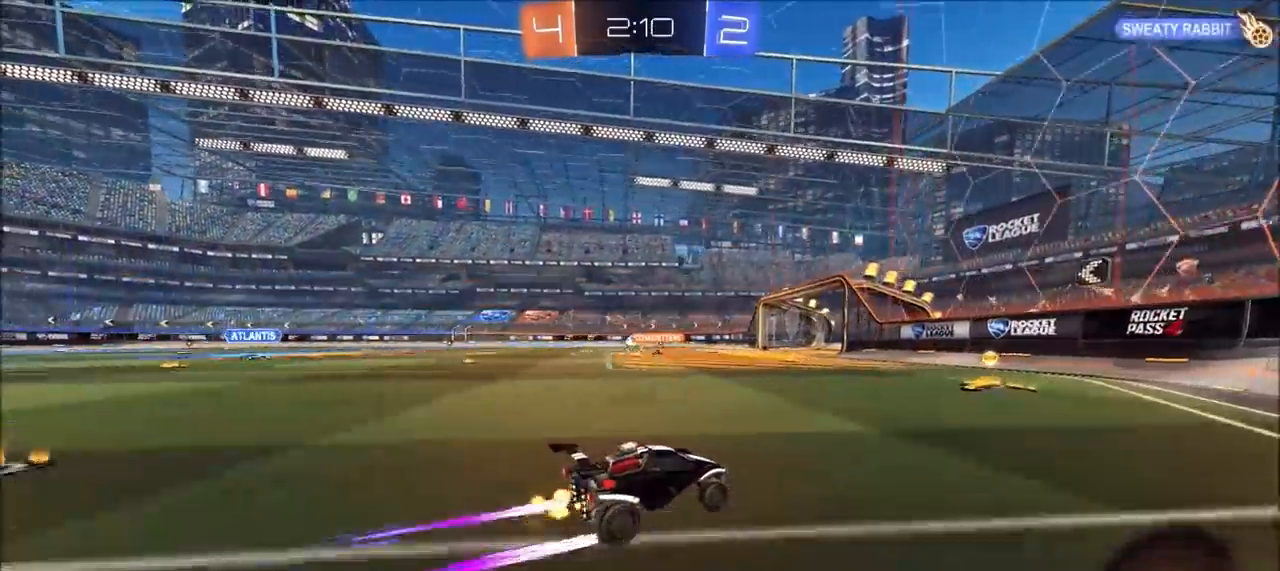
{"buttons": ["CIRCLE", "R2"], "left_stick": "left", "right_stick": "center", "events": [[83, "CIRCLE", "up"], [100, "left_stick", "center"], [267, "left_stick", "left"], [300, "CIRCLE", "down"]]}
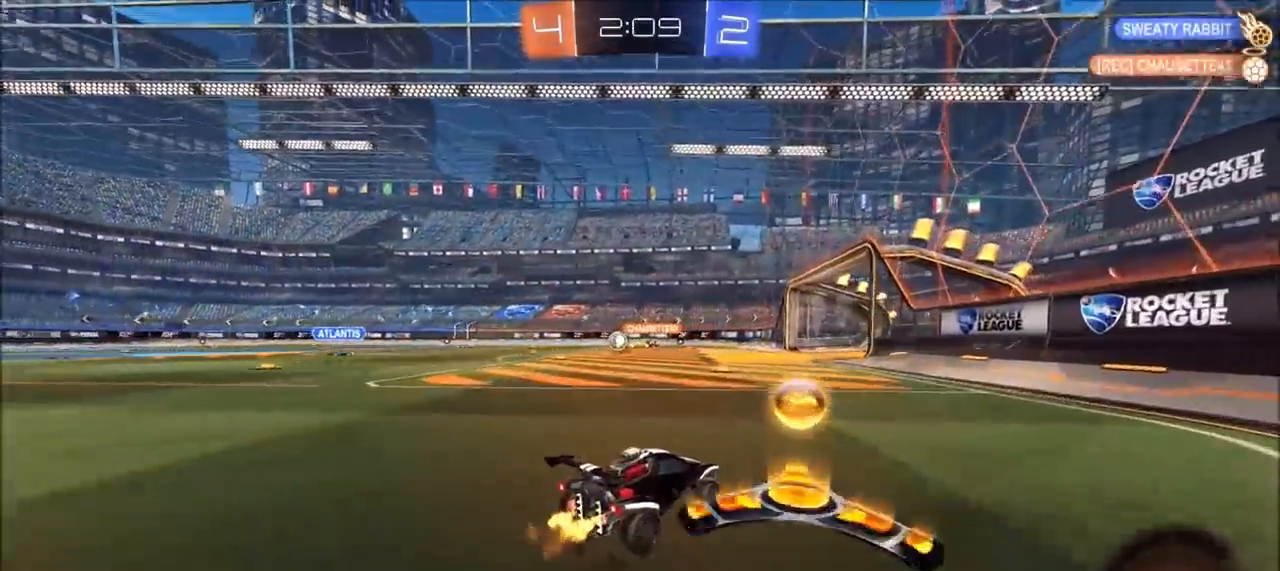
{"buttons": ["R2"], "left_stick": "left", "right_stick": "center", "events": [[350, "left_stick", "center"], [433, "CIRCLE", "up"], [467, "left_stick", "left"]]}